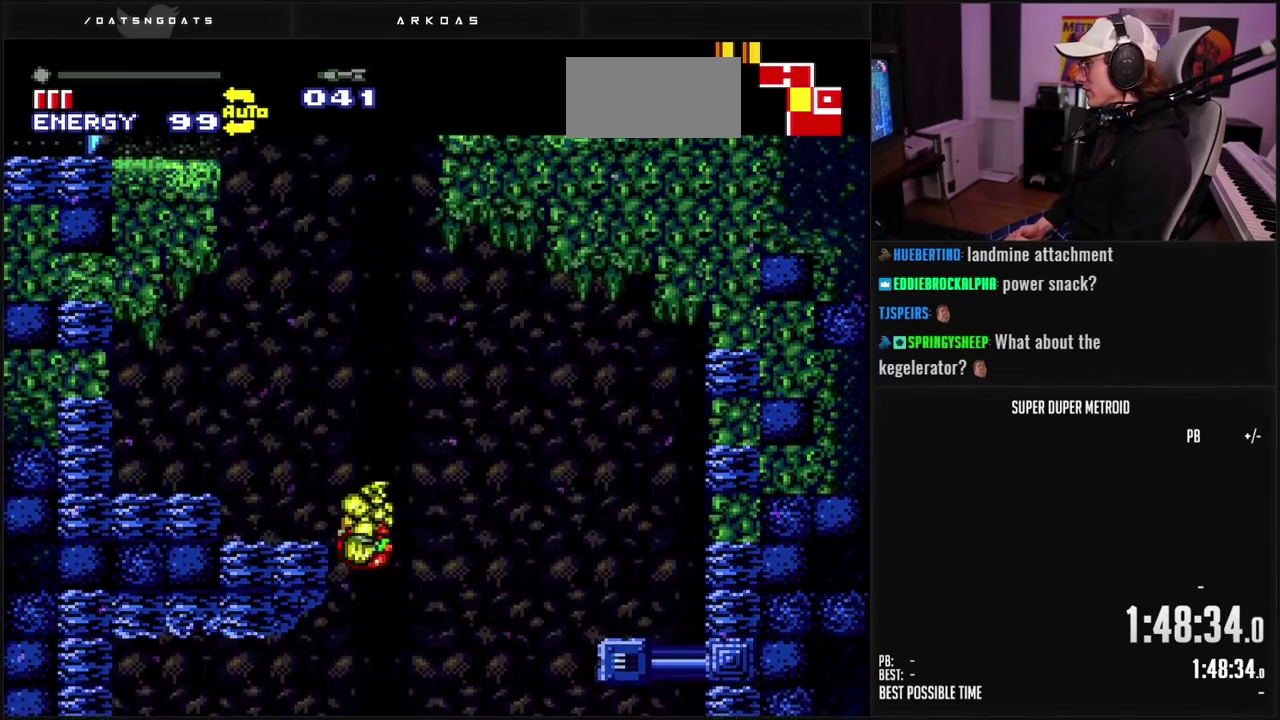
Gameplay with a controller (Nintendo layout); each line is a JSON object with the inputs held at the frame after it. "events" lists button and stick changes between this image and that frame as [ms after this image, input, new state], when the widget could be followed in between. Not read: L3 R3.
{"buttons": ["B", "L1", "DPAD_RIGHT"], "events": [[217, "A", "up"], [317, "B", "down"], [317, "DPAD_LEFT", "up"], [433, "DPAD_RIGHT", "down"], [467, "L1", "down"]]}
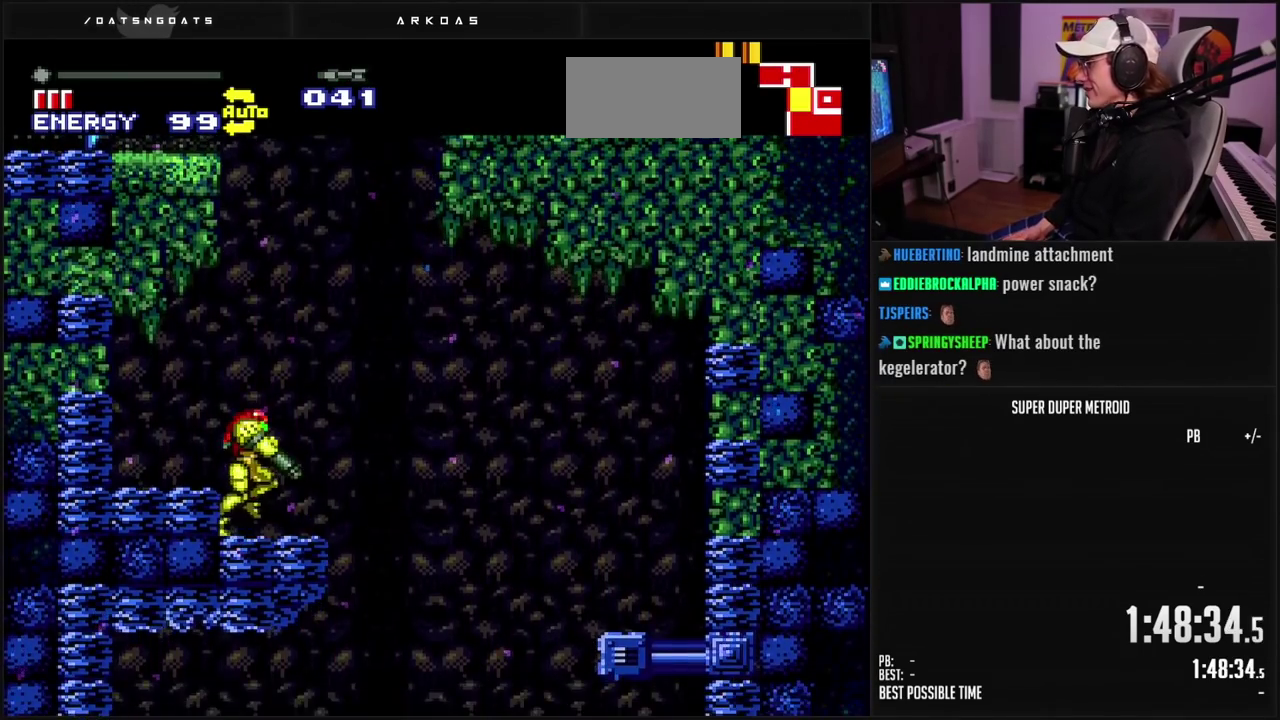
{"buttons": ["A", "DPAD_LEFT"], "events": [[50, "L1", "up"], [67, "A", "down"], [117, "B", "up"], [200, "DPAD_RIGHT", "up"], [317, "DPAD_LEFT", "down"]]}
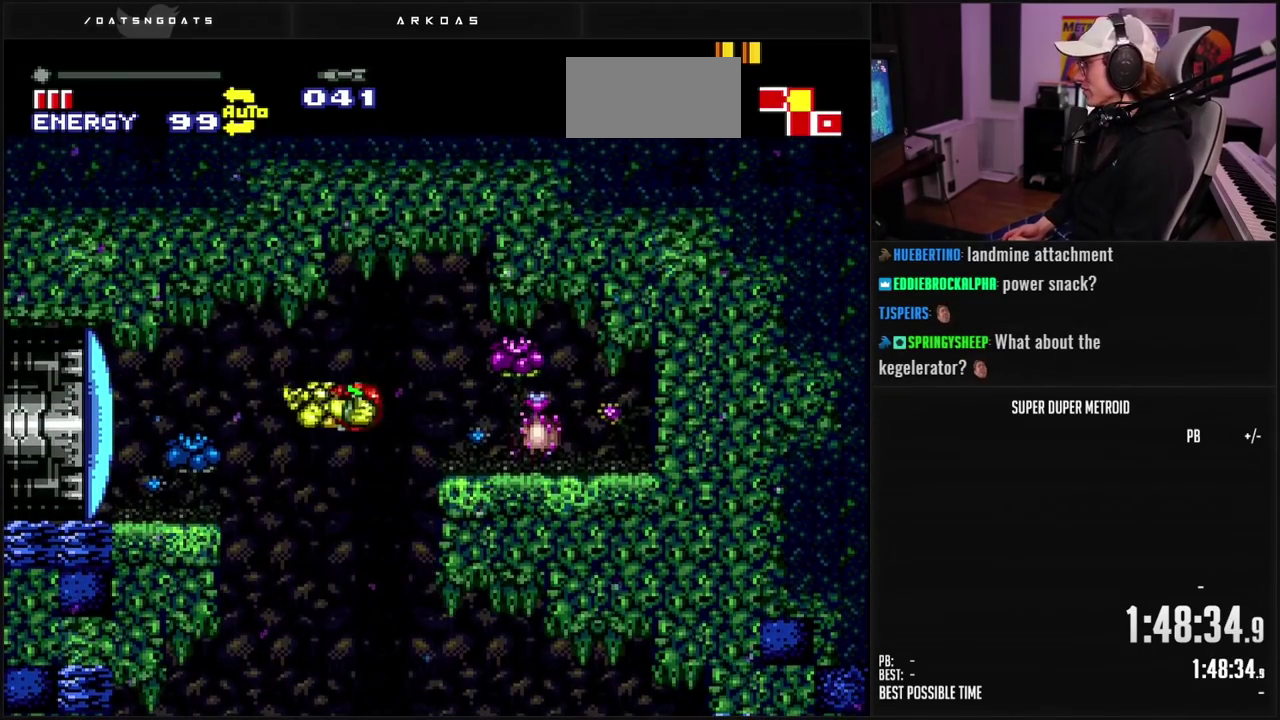
{"buttons": ["Y", "DPAD_RIGHT"], "events": [[100, "A", "up"], [167, "DPAD_LEFT", "up"], [317, "DPAD_RIGHT", "down"], [450, "Y", "down"]]}
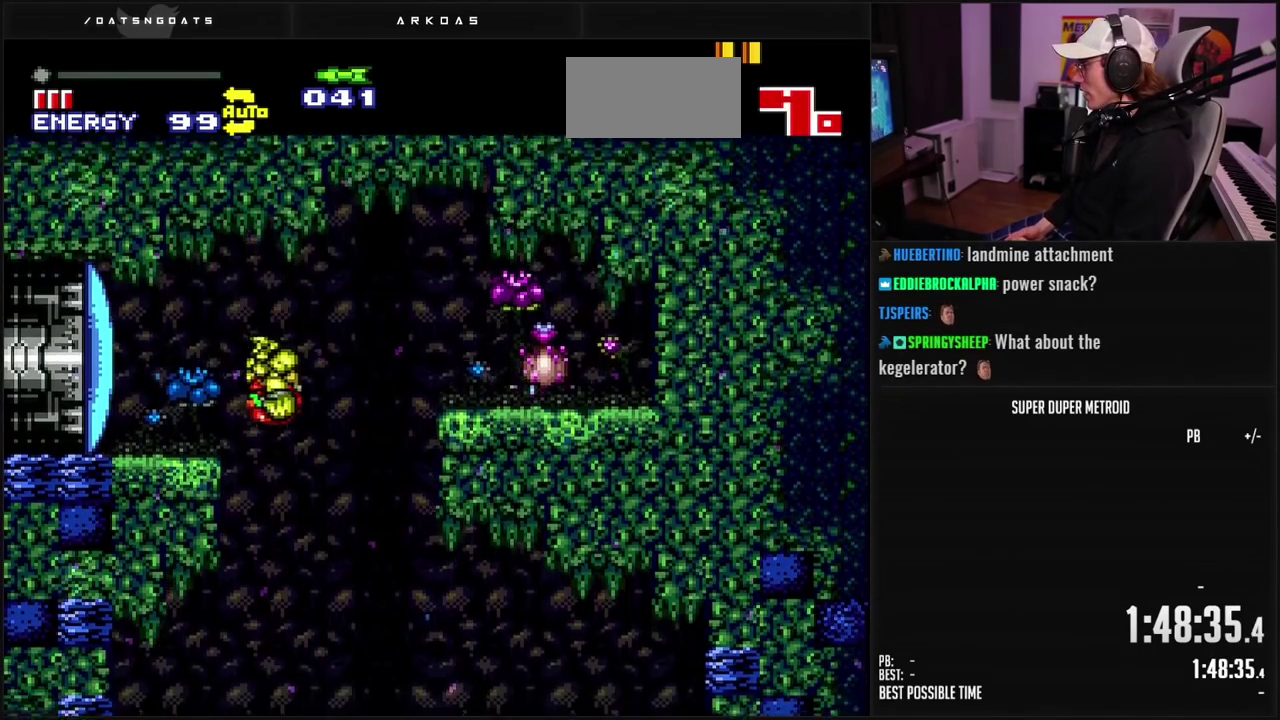
{"buttons": ["B"], "events": [[17, "Y", "up"], [50, "DPAD_RIGHT", "up"], [50, "X", "down"], [133, "X", "up"], [267, "B", "down"]]}
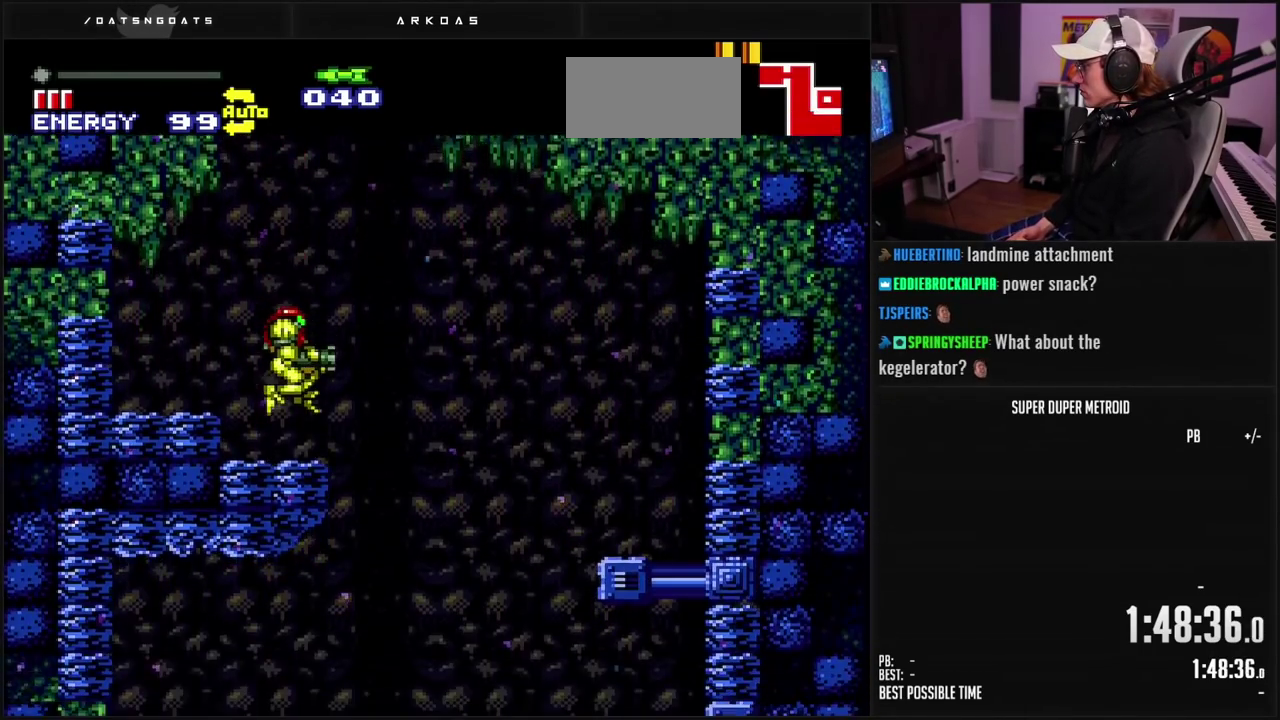
{"buttons": ["A", "DPAD_RIGHT"], "events": [[117, "DPAD_RIGHT", "down"], [150, "L1", "down"], [200, "A", "down"], [200, "L1", "up"], [250, "B", "up"], [267, "DPAD_RIGHT", "up"], [450, "DPAD_RIGHT", "down"]]}
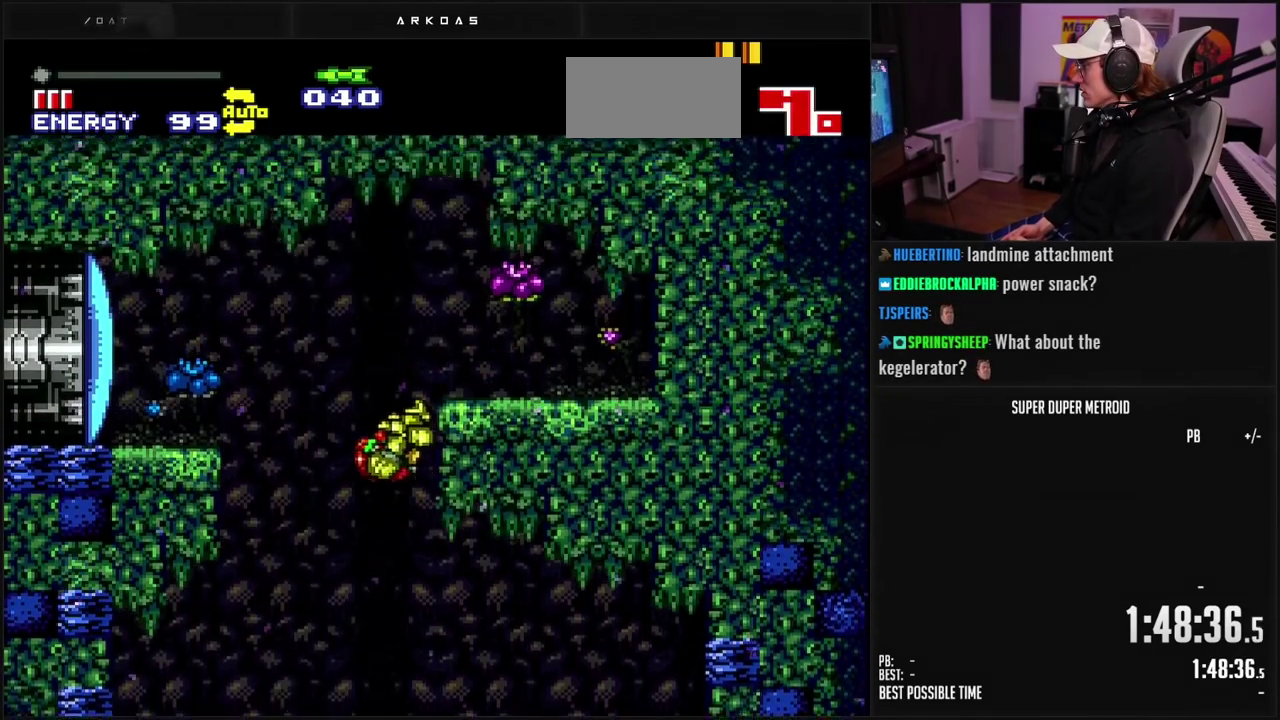
{"buttons": ["B", "DPAD_RIGHT"], "events": [[200, "A", "up"], [383, "B", "down"]]}
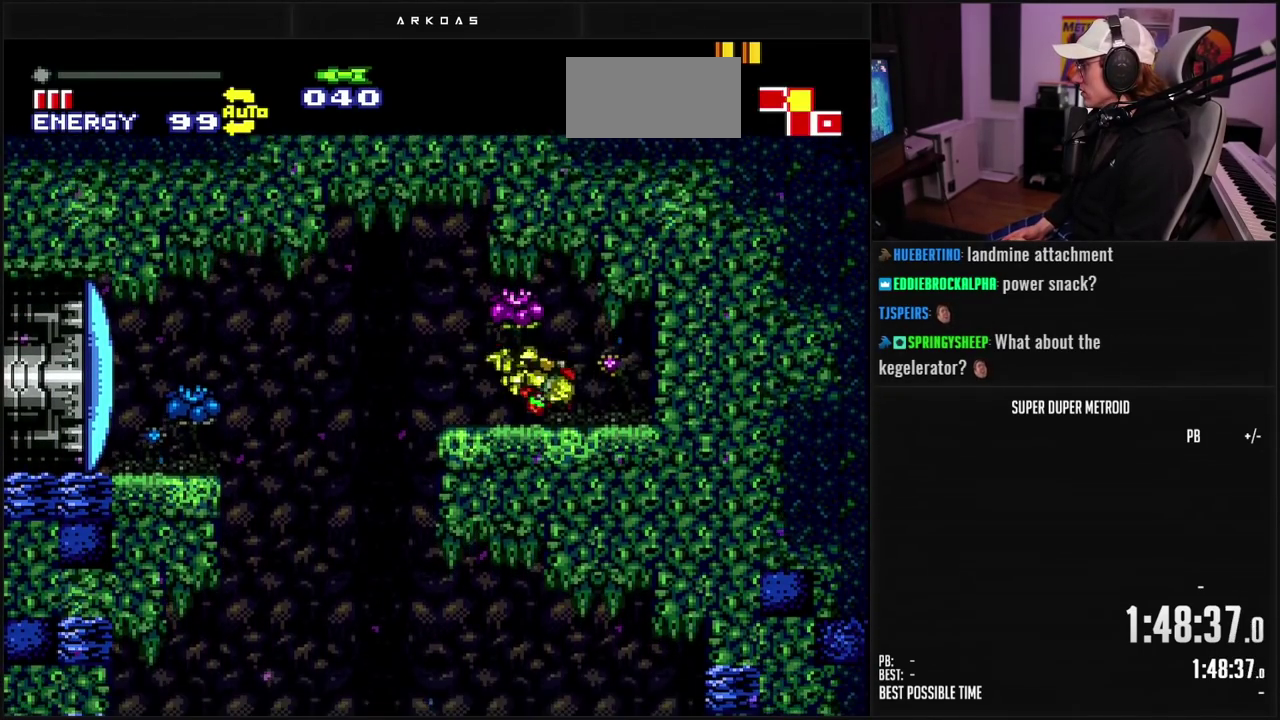
{"buttons": ["B", "DPAD_LEFT"], "events": [[83, "L1", "down"], [183, "L1", "up"], [267, "DPAD_RIGHT", "up"], [333, "DPAD_LEFT", "down"]]}
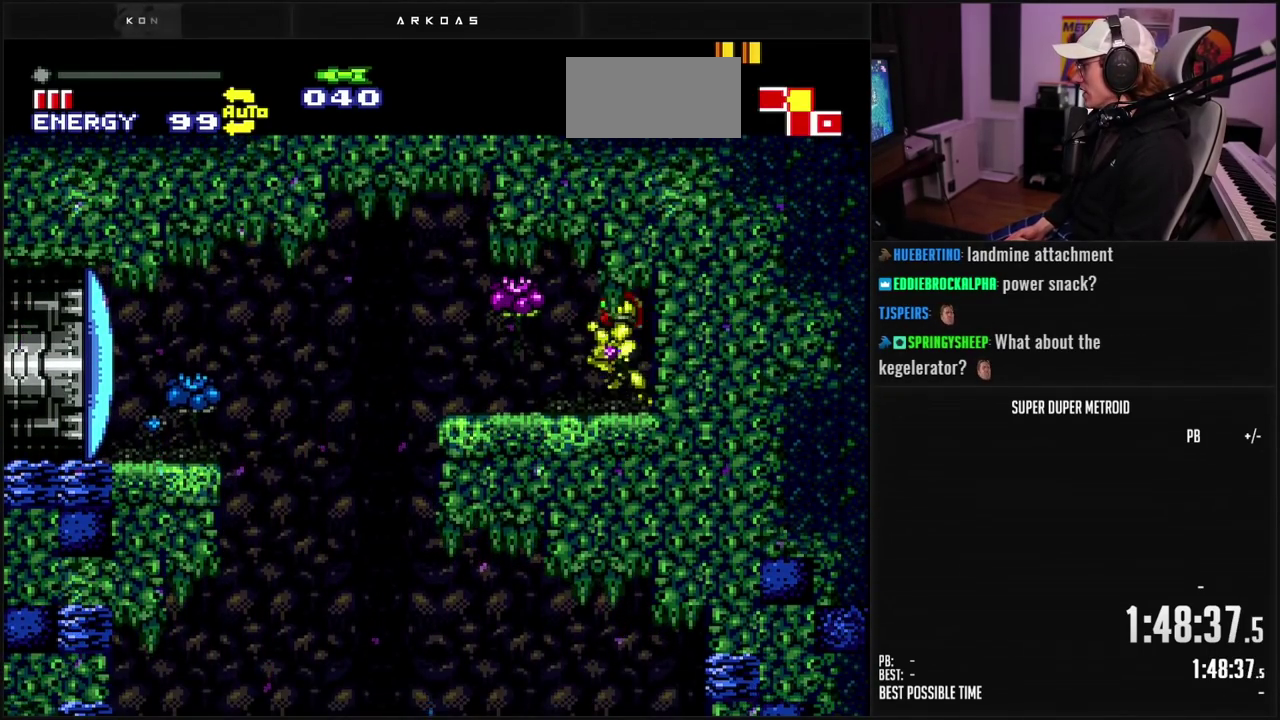
{"buttons": ["DPAD_LEFT"], "events": [[83, "SELECT", "down"], [217, "SELECT", "up"], [233, "A", "down"], [317, "A", "up"], [333, "B", "up"]]}
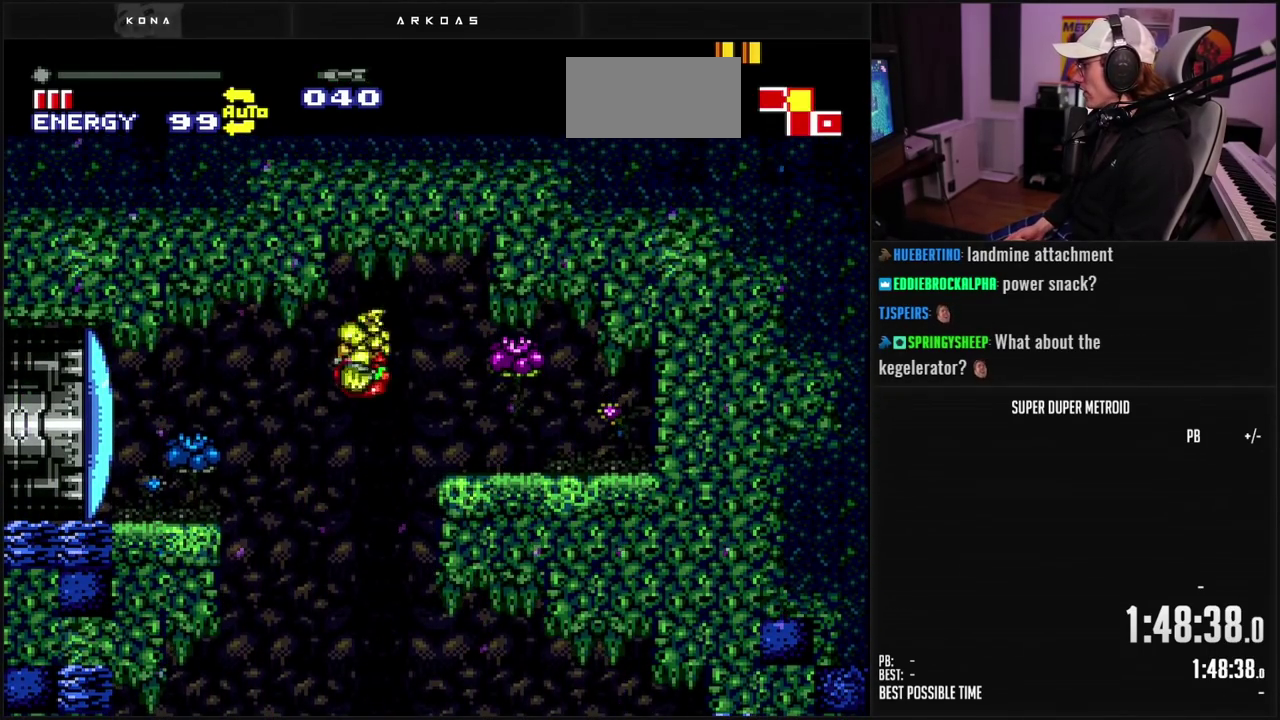
{"buttons": ["B", "R1"], "events": [[133, "B", "down"], [233, "X", "down"], [300, "DPAD_LEFT", "up"], [317, "X", "up"], [400, "R1", "down"]]}
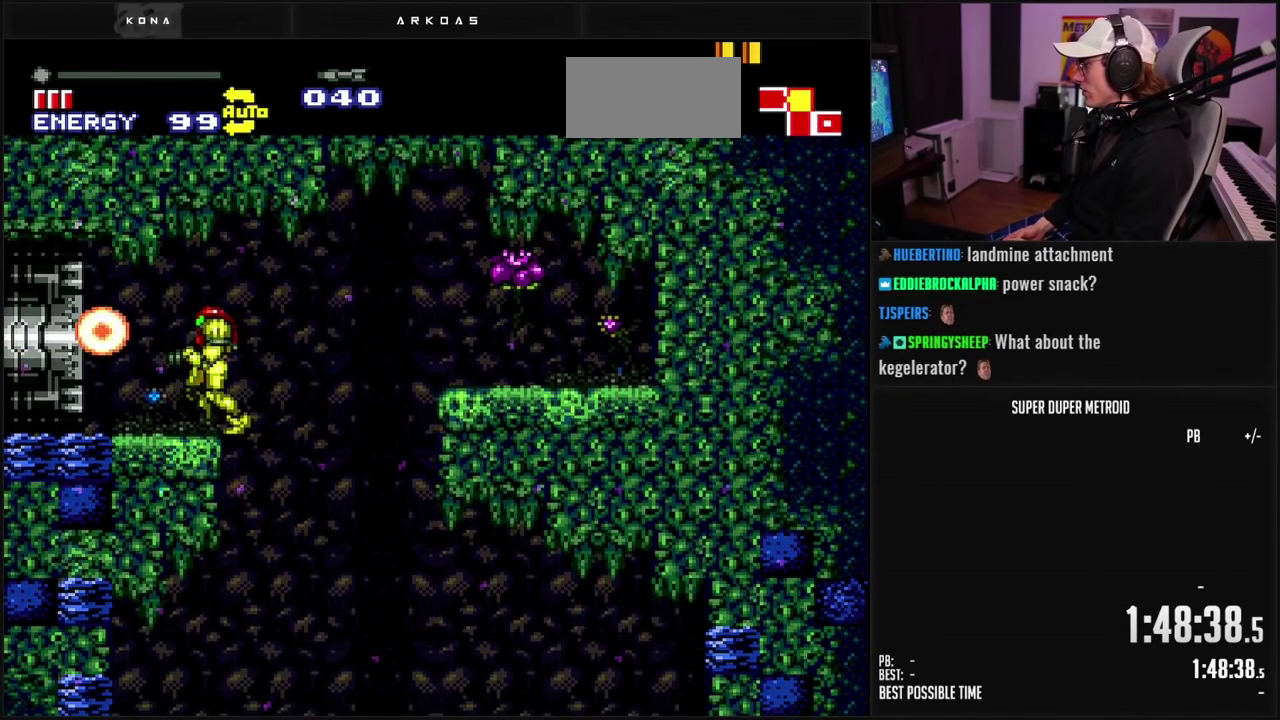
{"buttons": ["B", "DPAD_LEFT"], "events": [[83, "DPAD_LEFT", "down"], [83, "R1", "up"], [133, "L1", "down"], [233, "L1", "up"]]}
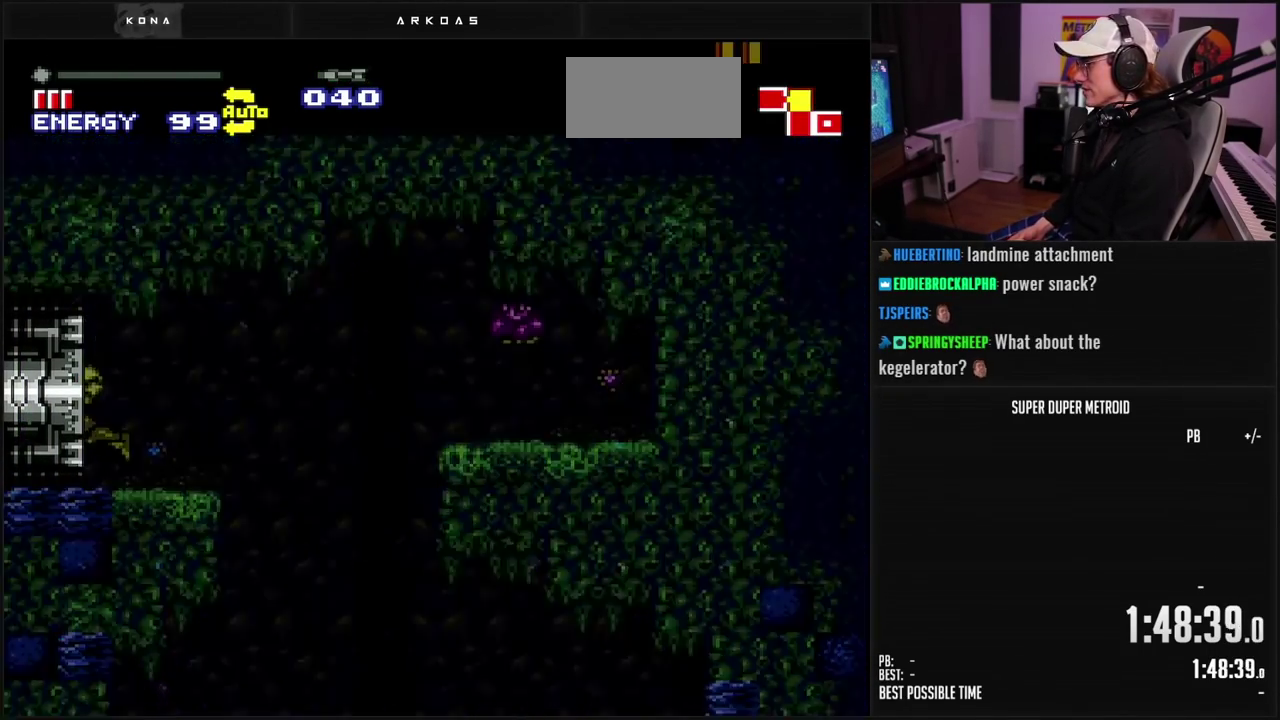
{"buttons": ["B", "DPAD_LEFT"], "events": []}
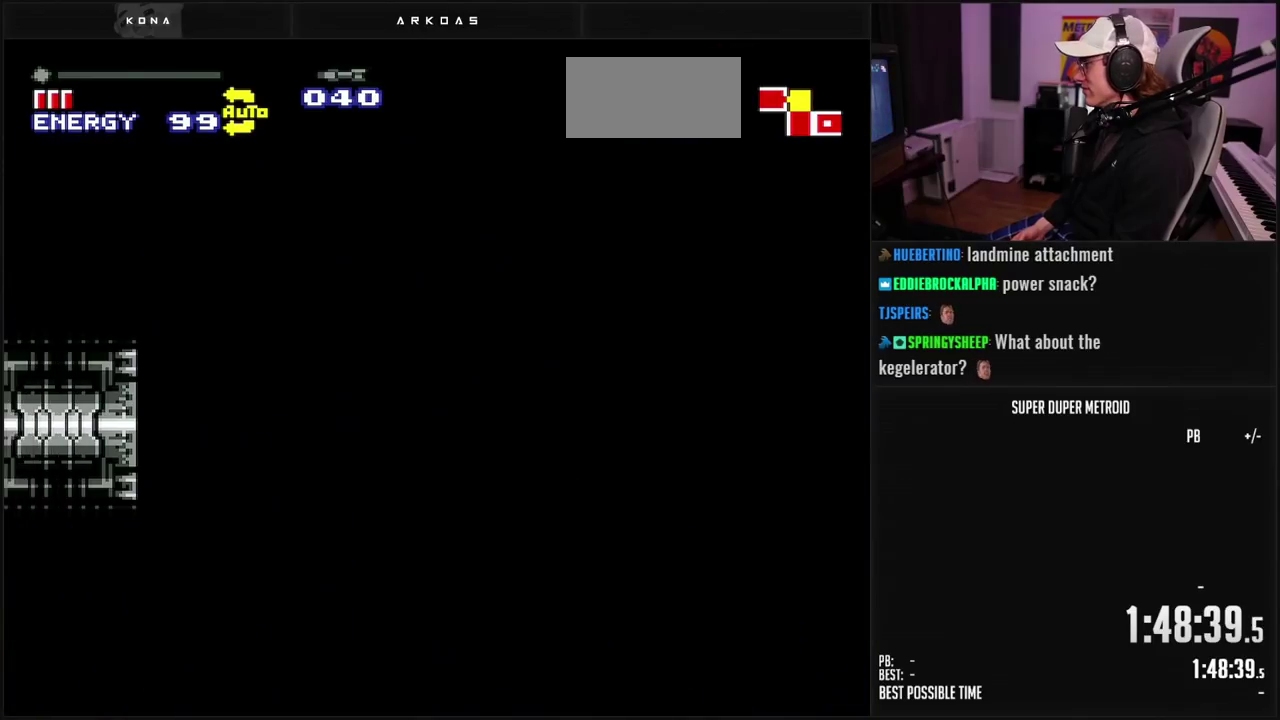
{"buttons": ["B", "DPAD_LEFT"], "events": []}
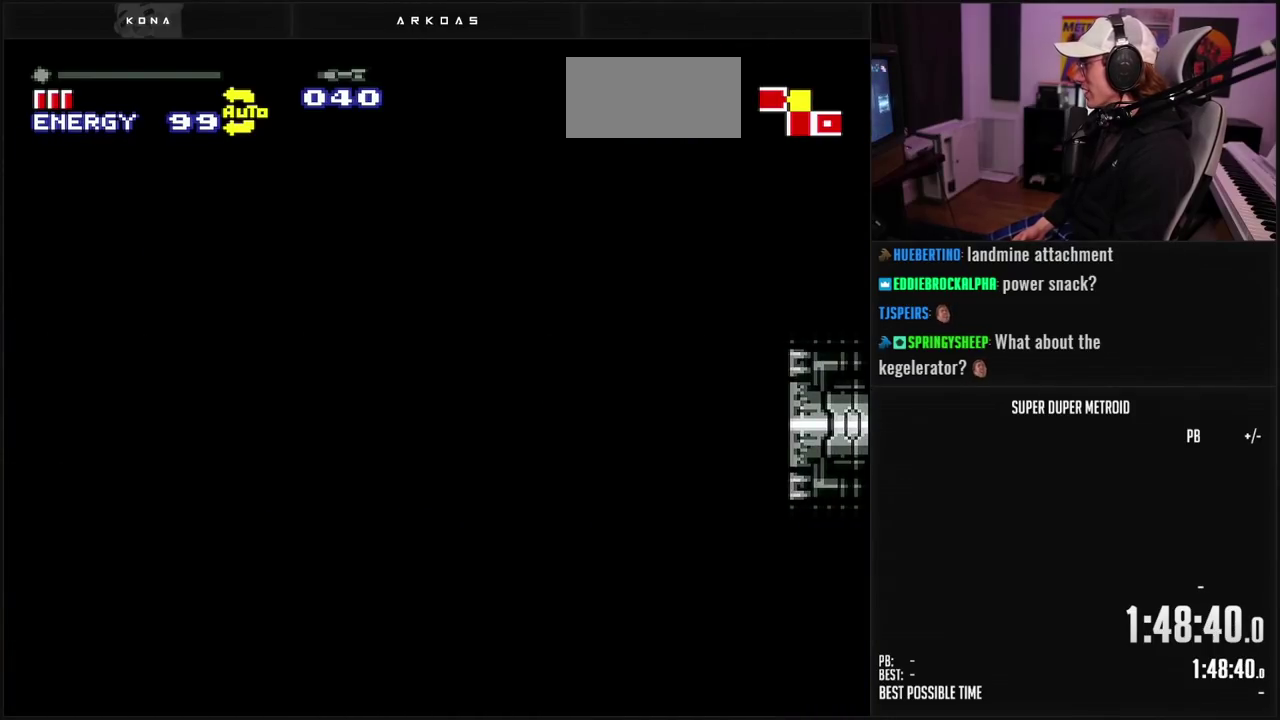
{"buttons": ["B", "L1"], "events": [[350, "DPAD_LEFT", "up"], [350, "L1", "down"]]}
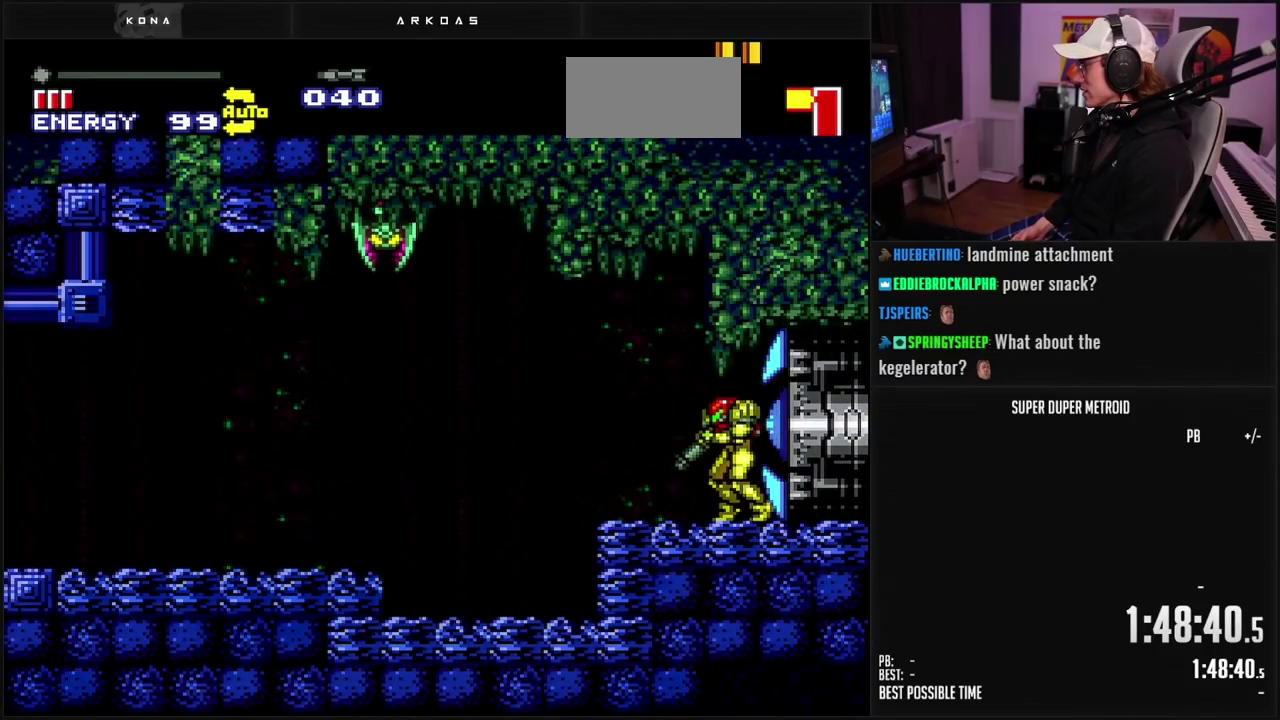
{"buttons": ["B"], "events": [[200, "L1", "up"], [250, "B", "up"], [483, "B", "down"]]}
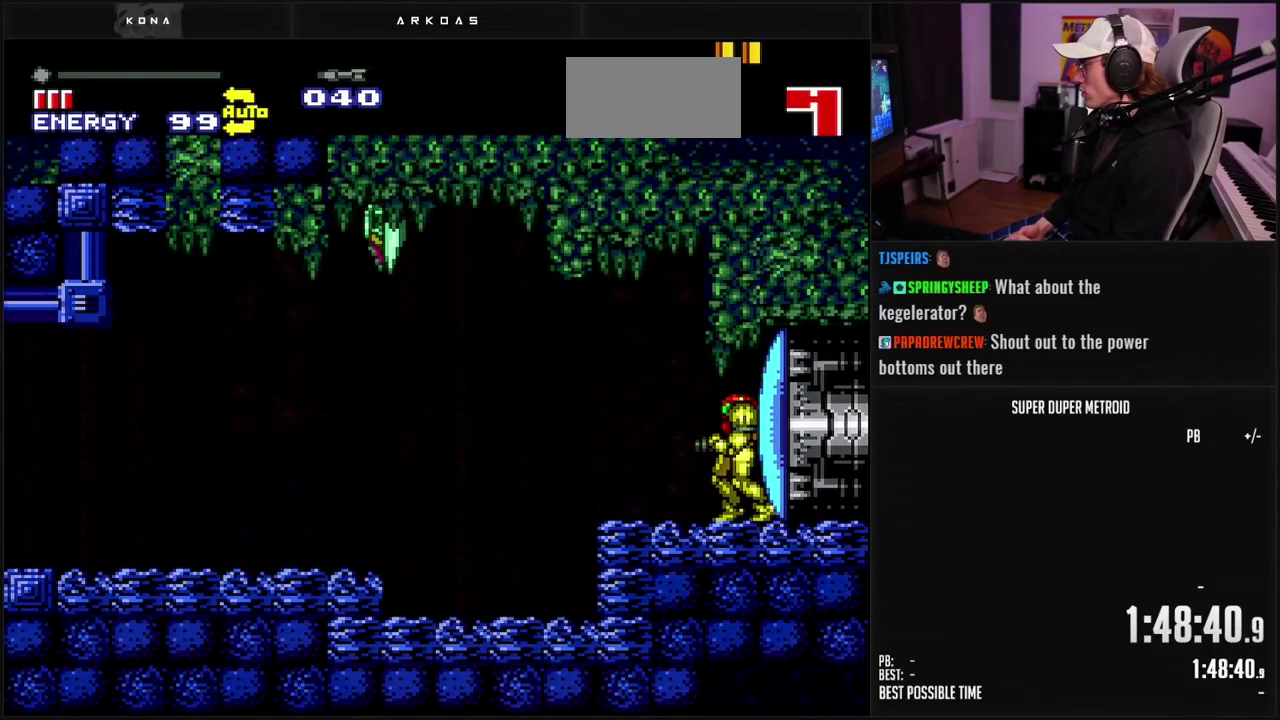
{"buttons": ["B"], "events": []}
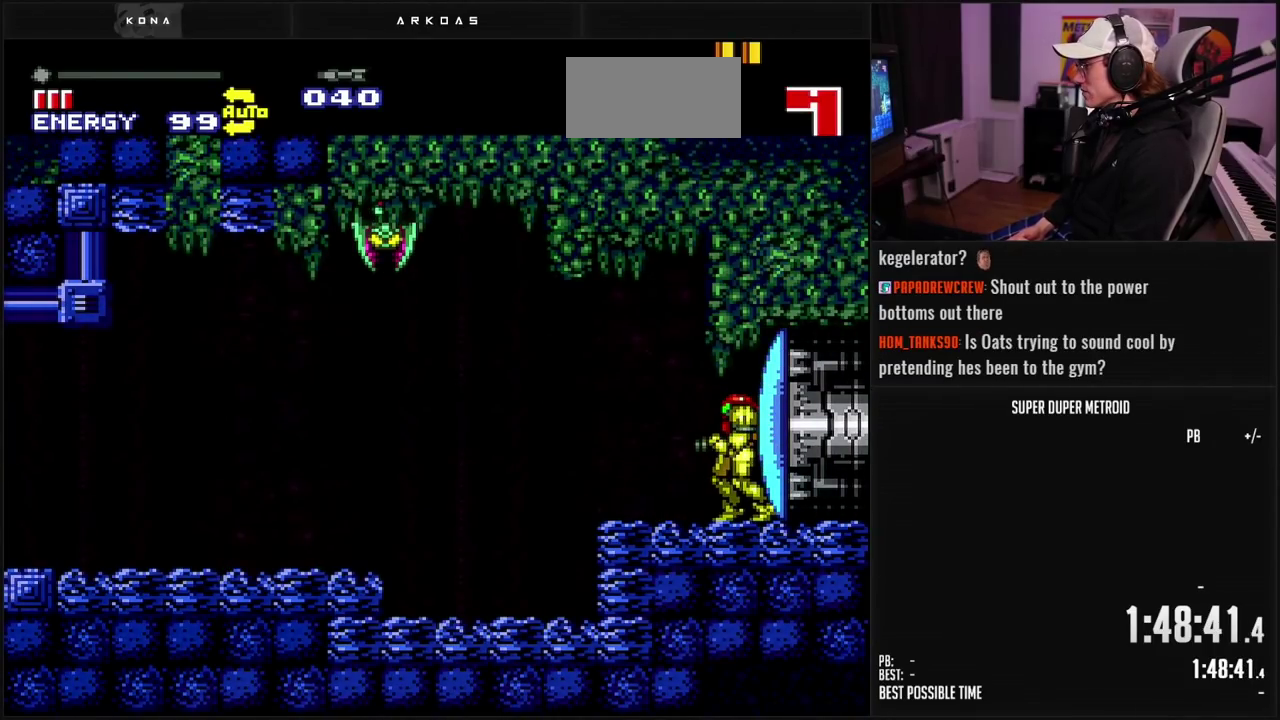
{"buttons": ["B", "DPAD_LEFT"], "events": [[50, "DPAD_LEFT", "down"]]}
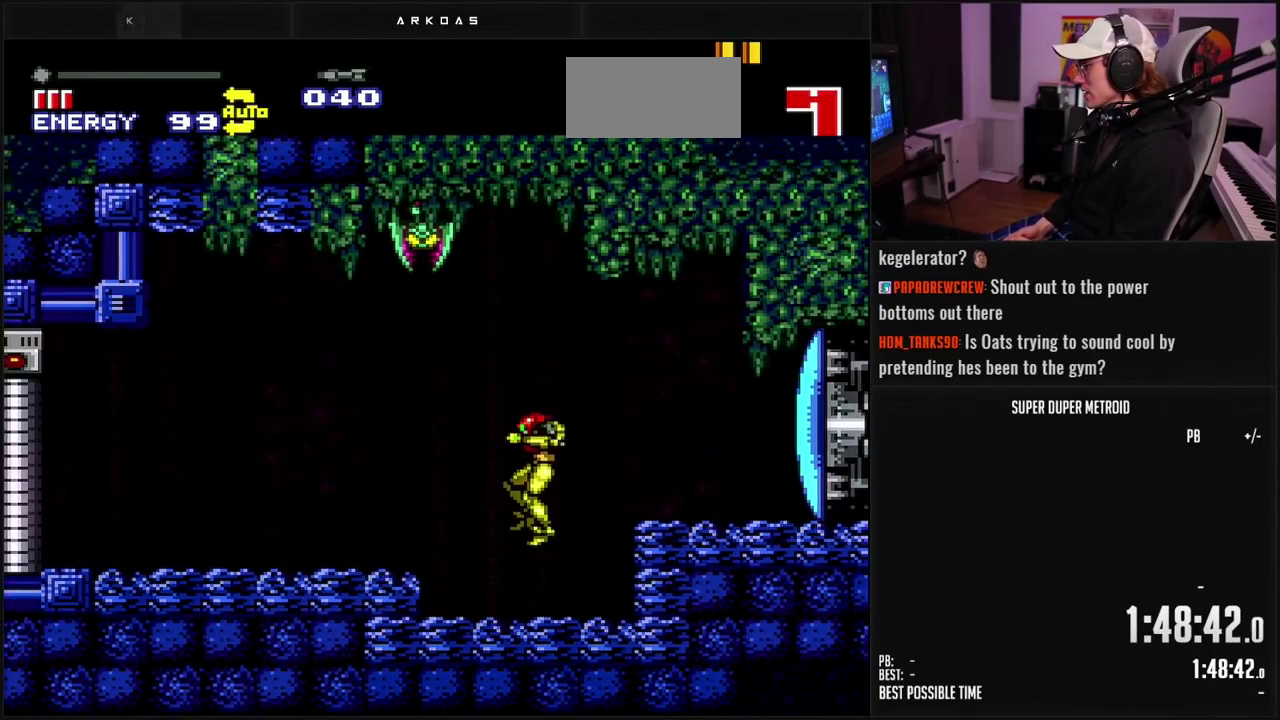
{"buttons": ["DPAD_UP", "DPAD_LEFT"], "events": [[50, "B", "up"], [100, "DPAD_LEFT", "up"], [100, "DPAD_UP", "down"], [200, "X", "down"], [283, "X", "up"], [383, "DPAD_LEFT", "down"], [400, "DPAD_UP", "up"], [500, "DPAD_UP", "down"]]}
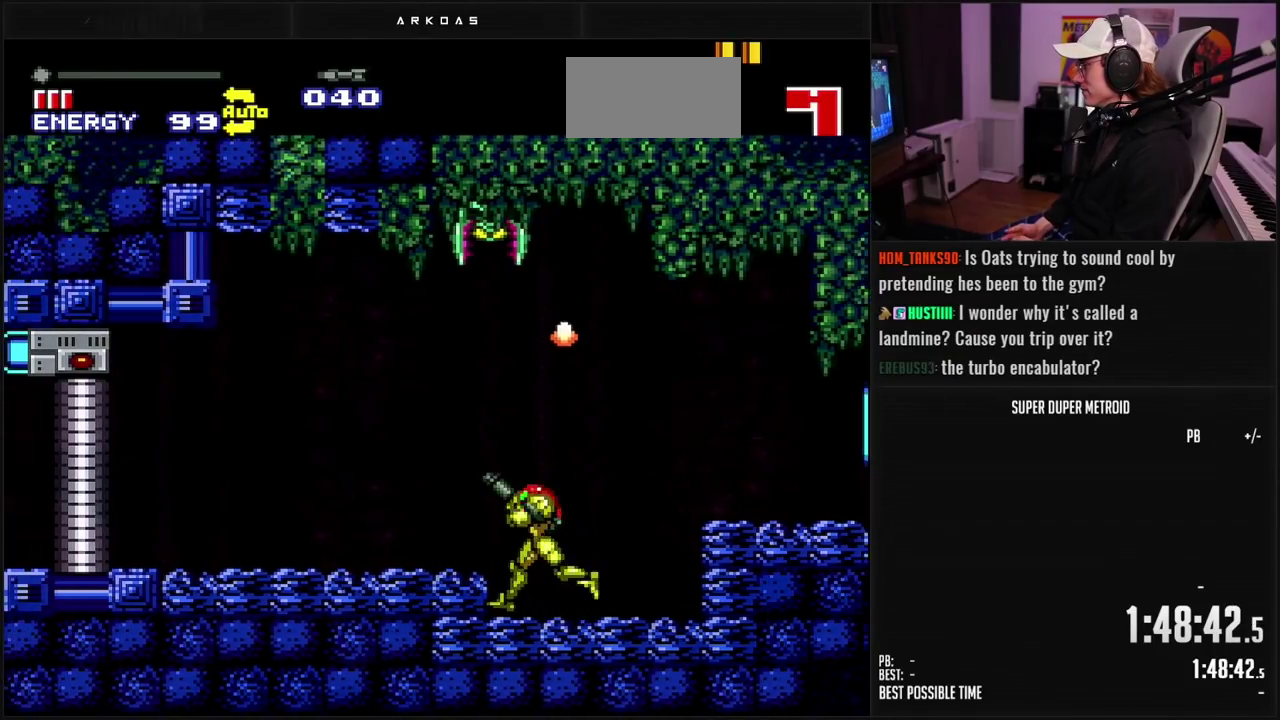
{"buttons": ["DPAD_LEFT"], "events": [[33, "DPAD_LEFT", "up"], [67, "X", "down"], [150, "X", "up"], [200, "DPAD_UP", "up"], [350, "DPAD_LEFT", "down"], [383, "A", "down"], [450, "A", "up"]]}
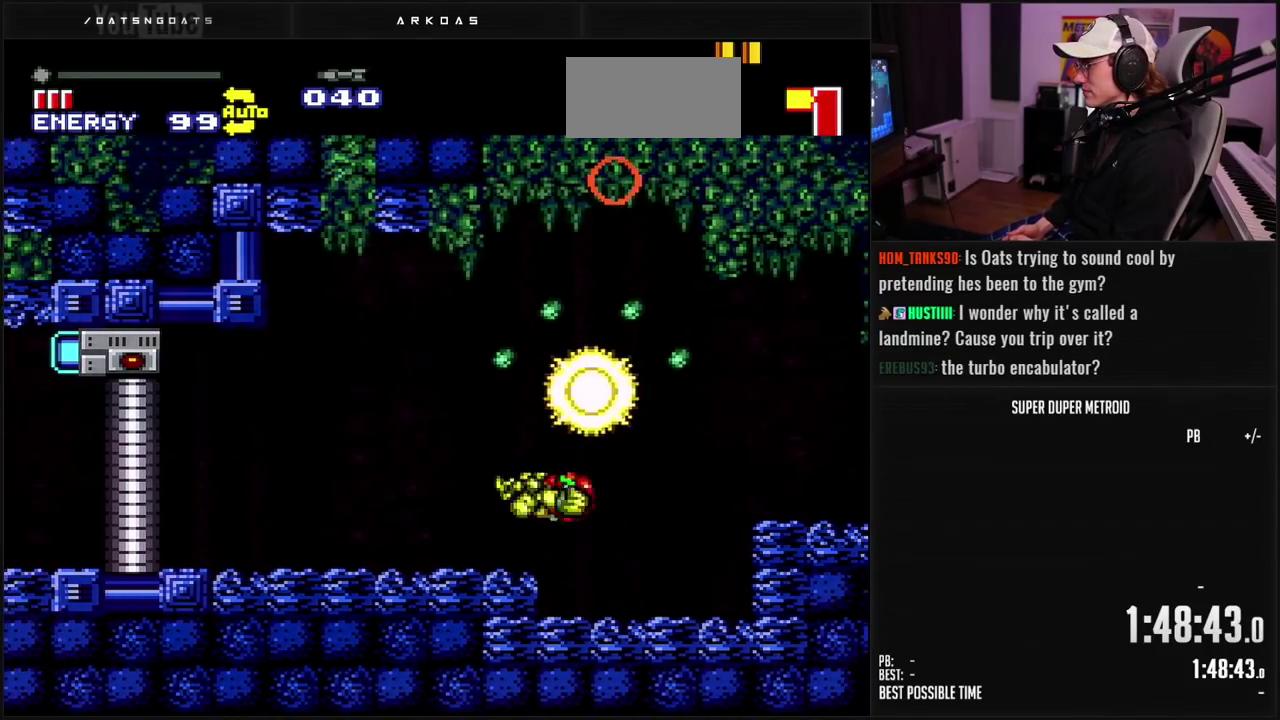
{"buttons": ["B", "DPAD_LEFT"], "events": [[100, "B", "down"]]}
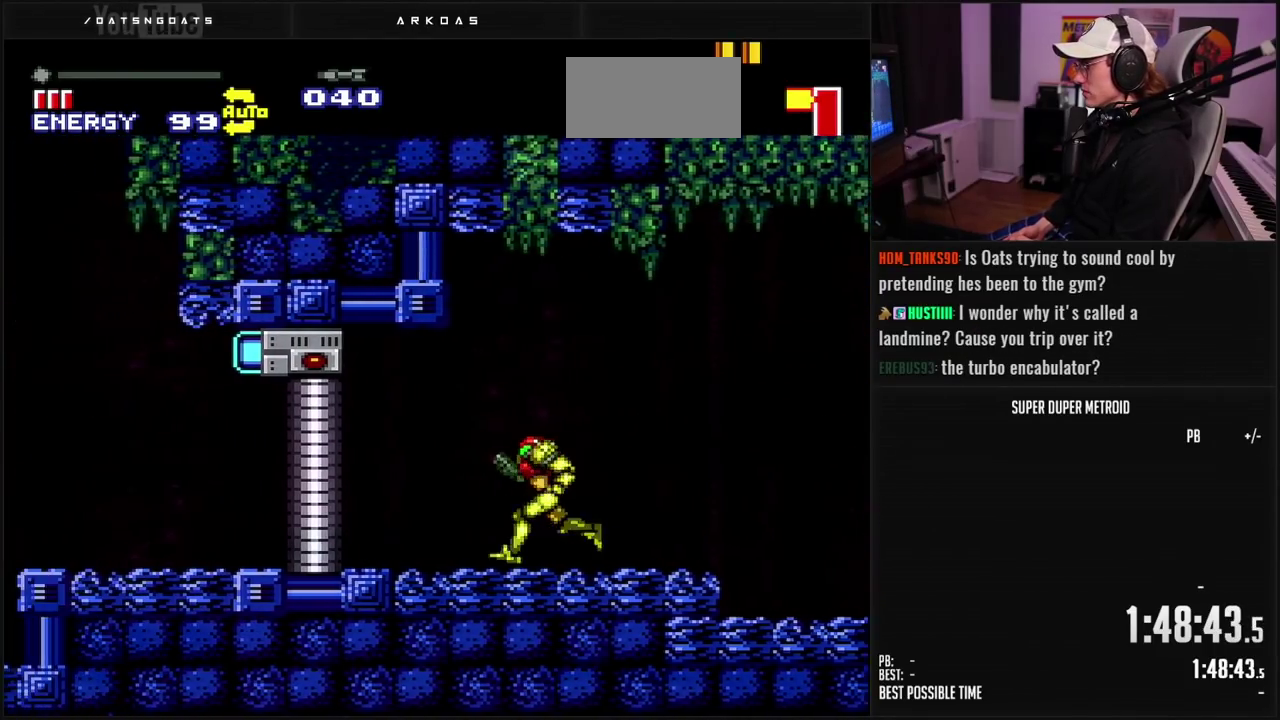
{"buttons": ["B"], "events": [[183, "L1", "down"], [233, "DPAD_LEFT", "up"], [283, "L1", "up"]]}
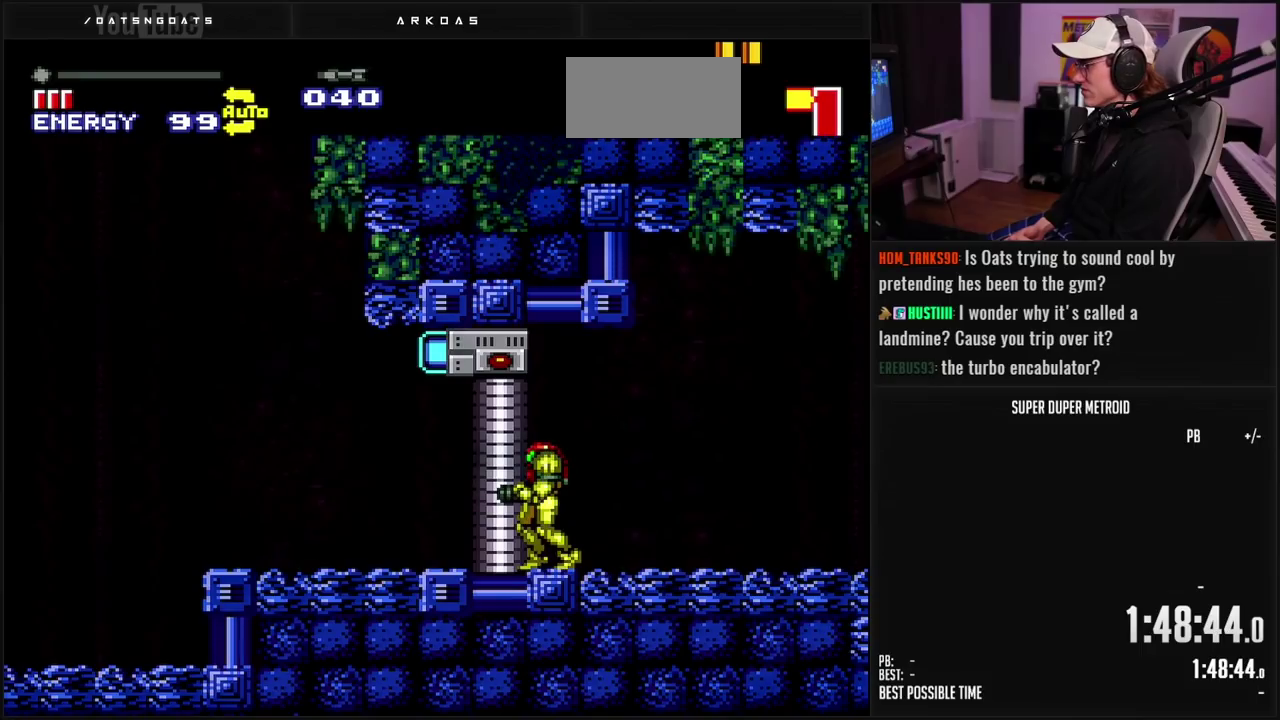
{"buttons": ["B"], "events": []}
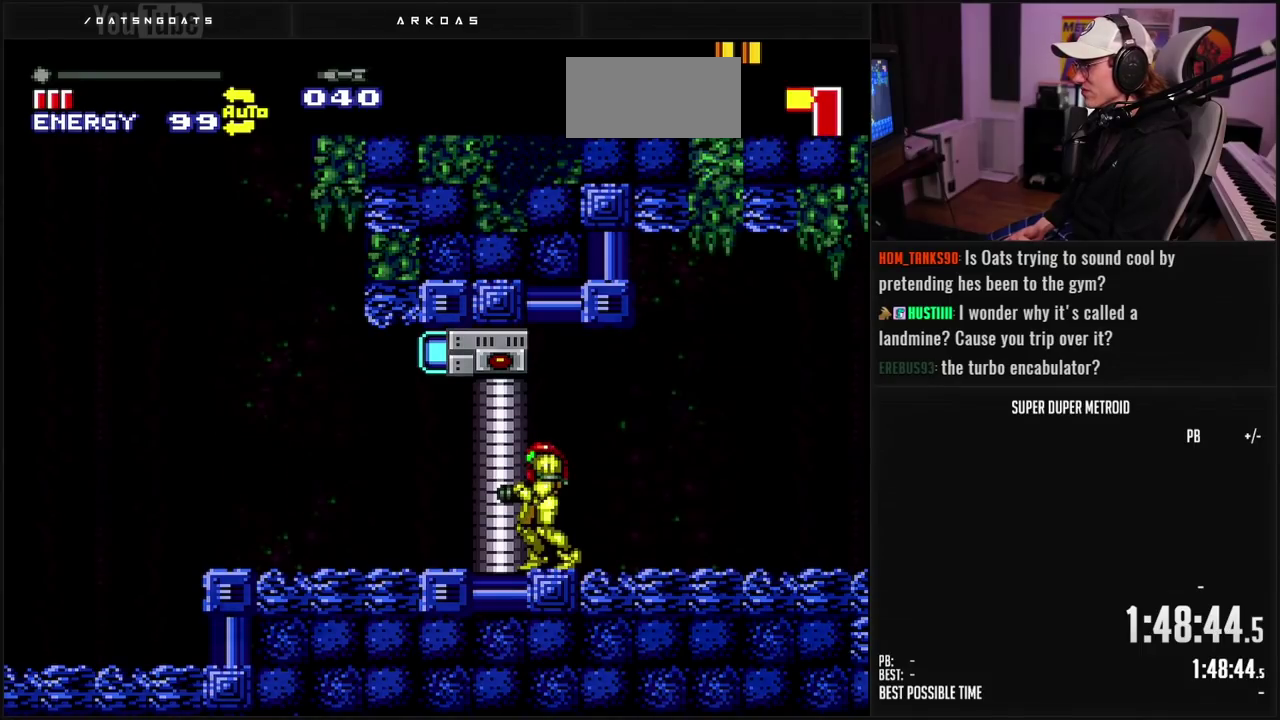
{"buttons": ["B"], "events": []}
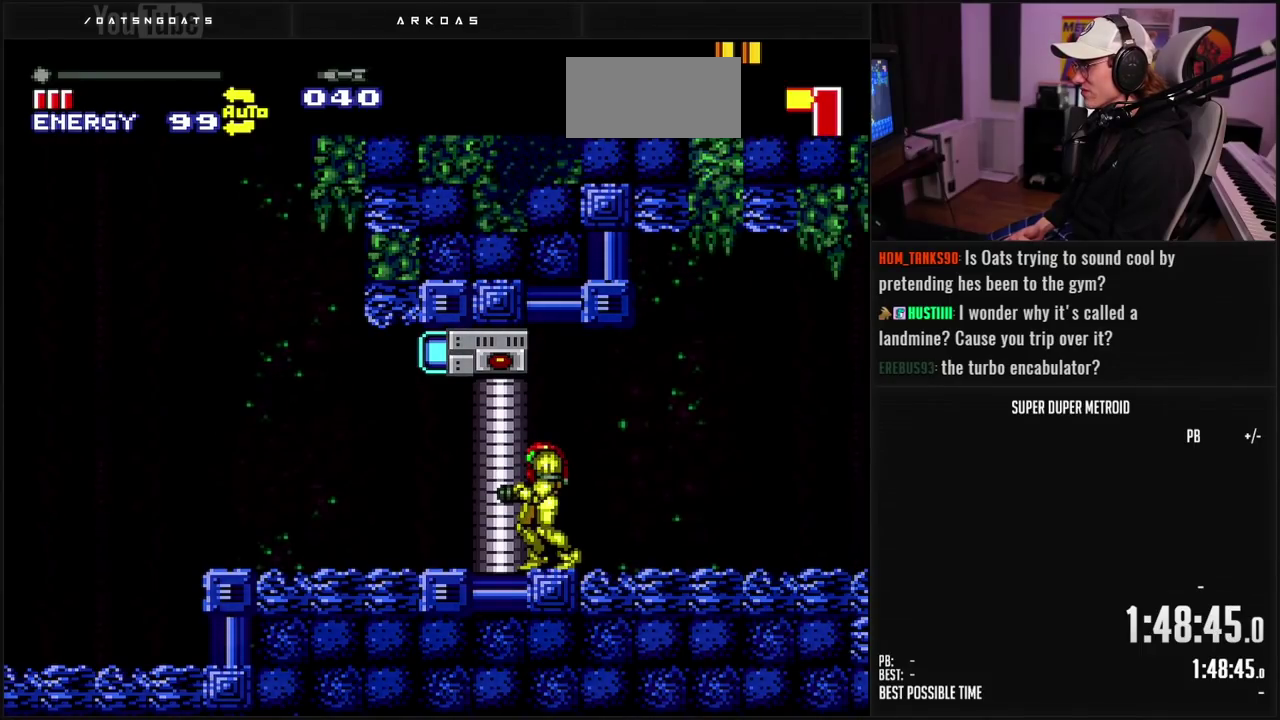
{"buttons": [], "events": [[350, "B", "up"]]}
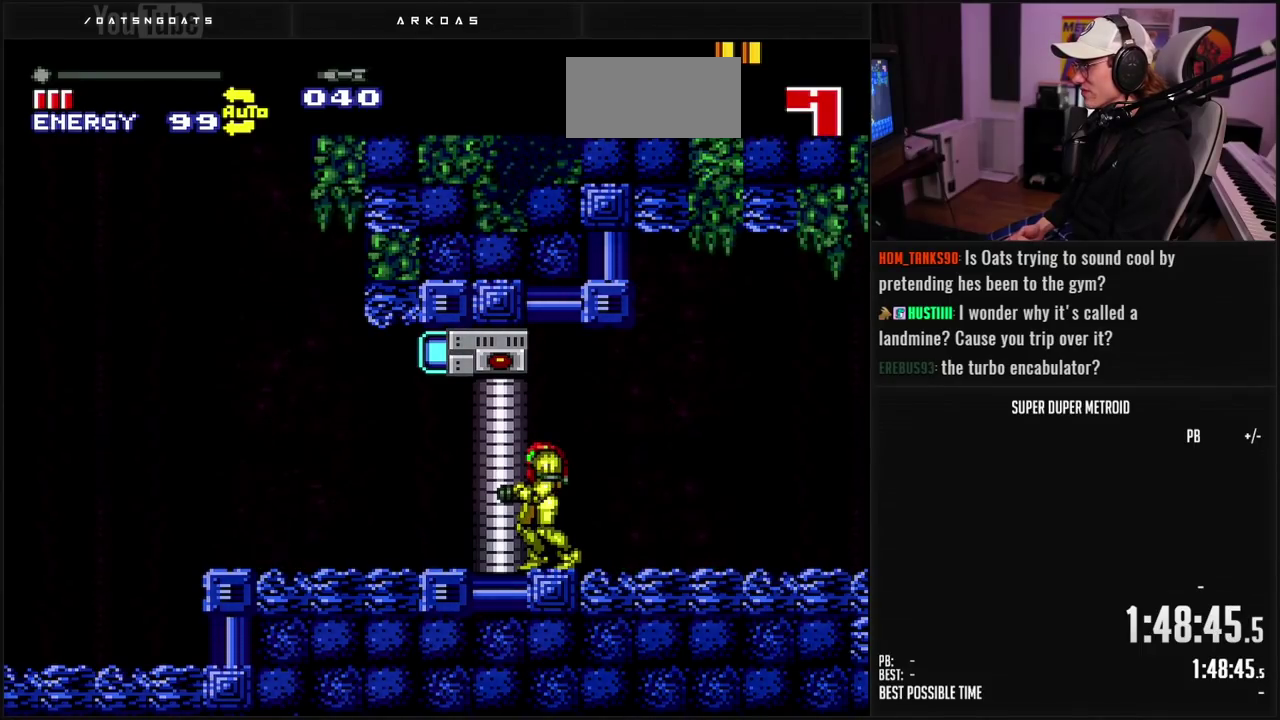
{"buttons": ["B", "DPAD_RIGHT"], "events": [[17, "B", "down"], [250, "DPAD_RIGHT", "down"]]}
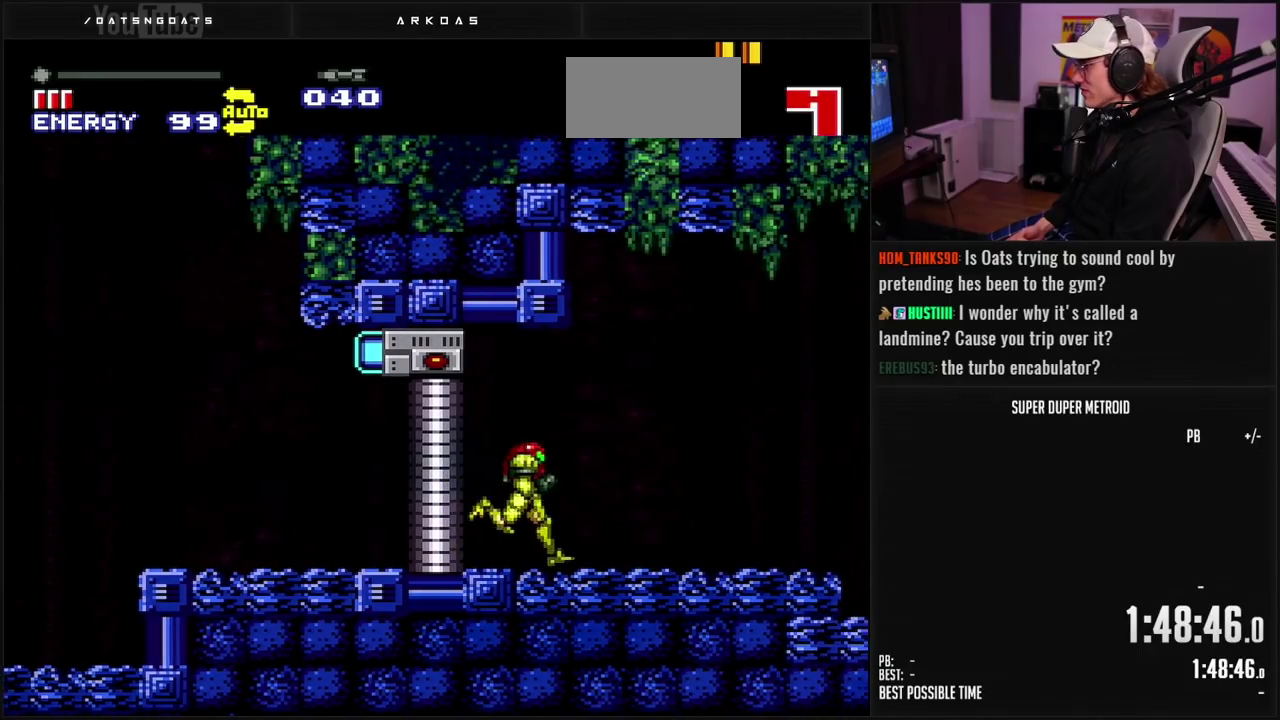
{"buttons": ["A"], "events": [[117, "DPAD_RIGHT", "up"], [117, "L1", "down"], [167, "B", "up"], [233, "L1", "up"], [283, "A", "down"], [317, "DPAD_DOWN", "down"], [367, "DPAD_DOWN", "up"], [417, "DPAD_DOWN", "down"], [483, "DPAD_DOWN", "up"]]}